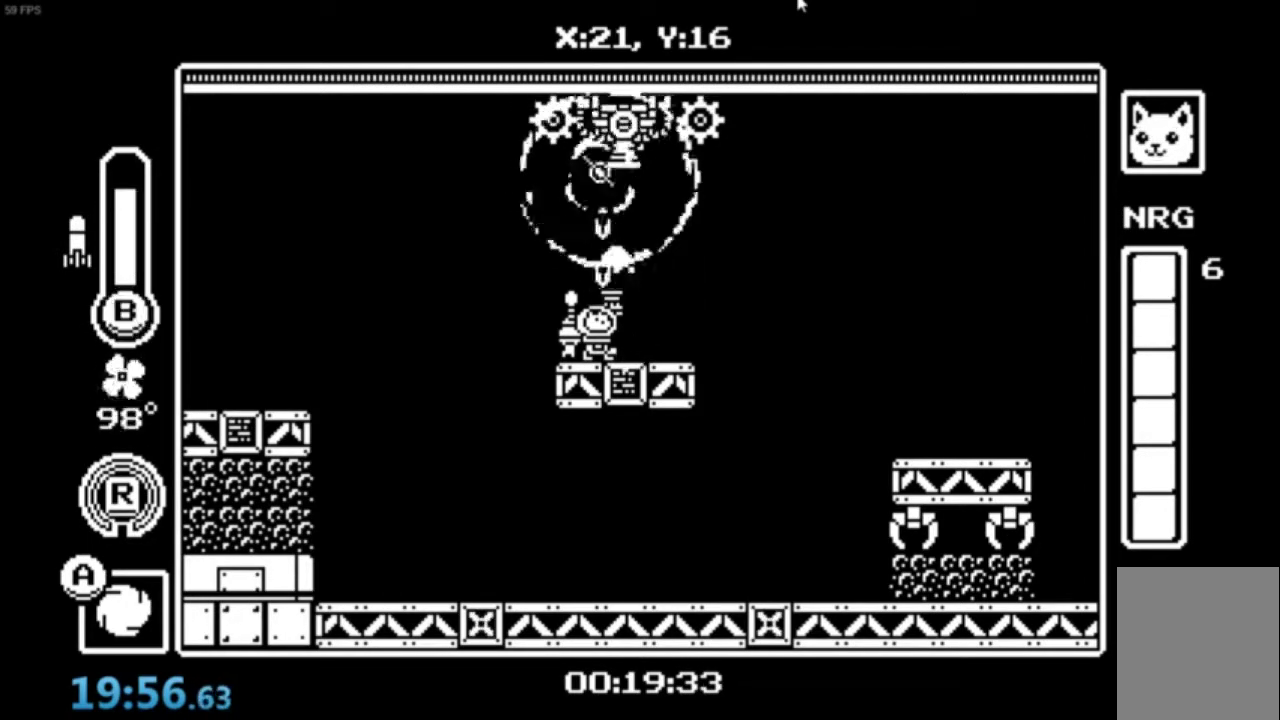
Gameplay with a controller (Xbox layout); each line is a JSON object with the inputs held at the frame after it. "events" lists button and stick changes between this image and that frame as [ms after this image, input, new state], when the widget could be followed in between. Not read: right_stick.
{"buttons": ["X"], "left_stick": "up-right", "events": [[34, "X", "down"], [100, "X", "up"], [167, "X", "down"], [267, "X", "up"], [334, "X", "down"], [434, "X", "up"], [467, "X", "down"]]}
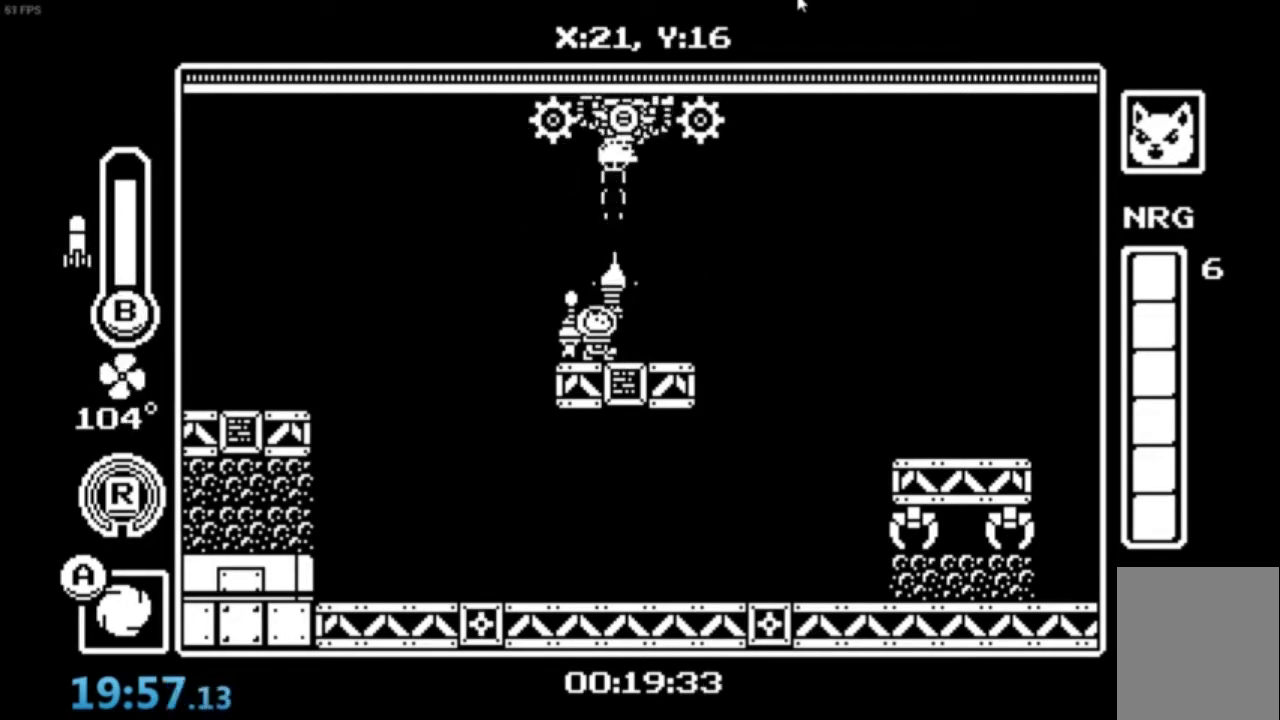
{"buttons": [], "left_stick": "up-right", "events": [[33, "X", "up"], [133, "X", "down"], [200, "X", "up"], [267, "X", "down"], [367, "X", "up"], [433, "X", "down"], [500, "X", "up"]]}
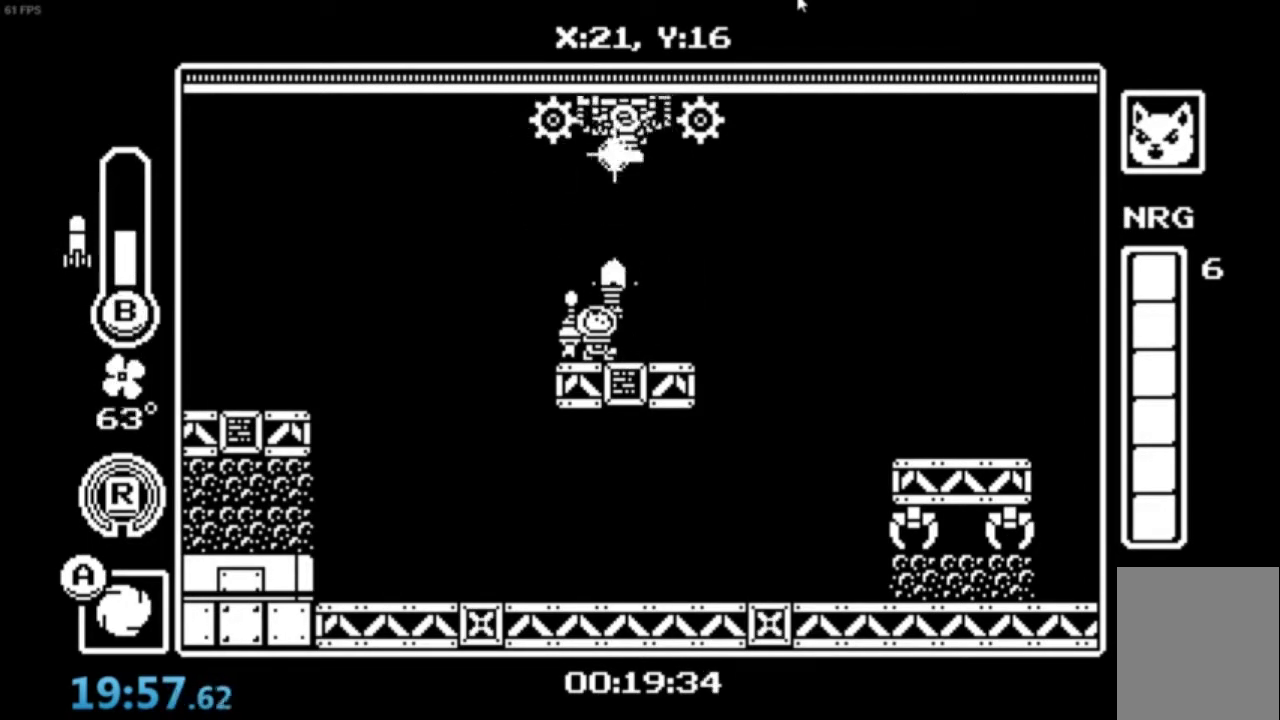
{"buttons": ["X"], "left_stick": "up-right", "events": [[34, "X", "down"], [134, "X", "up"], [234, "X", "down"], [267, "X", "up"], [334, "X", "down"], [367, "X", "up"], [467, "X", "down"]]}
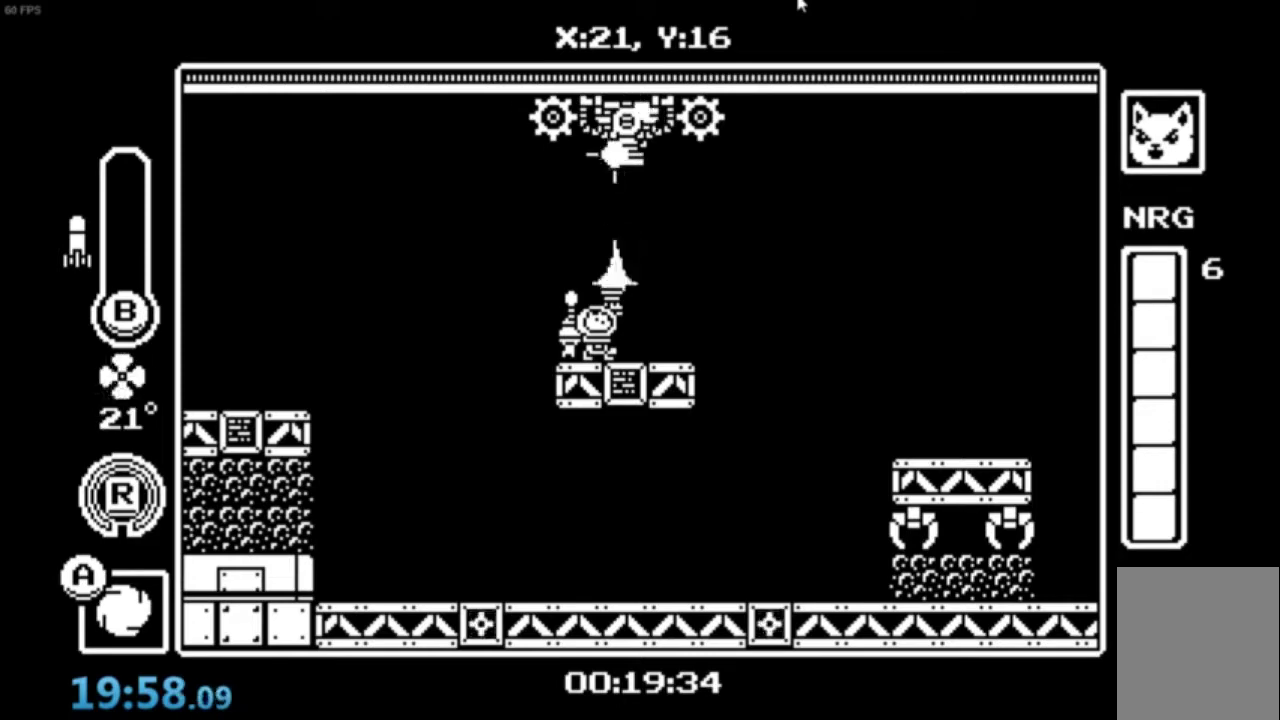
{"buttons": [], "left_stick": "up-right", "events": [[100, "X", "up"], [201, "B", "down"], [267, "B", "up"], [367, "B", "down"], [434, "B", "up"]]}
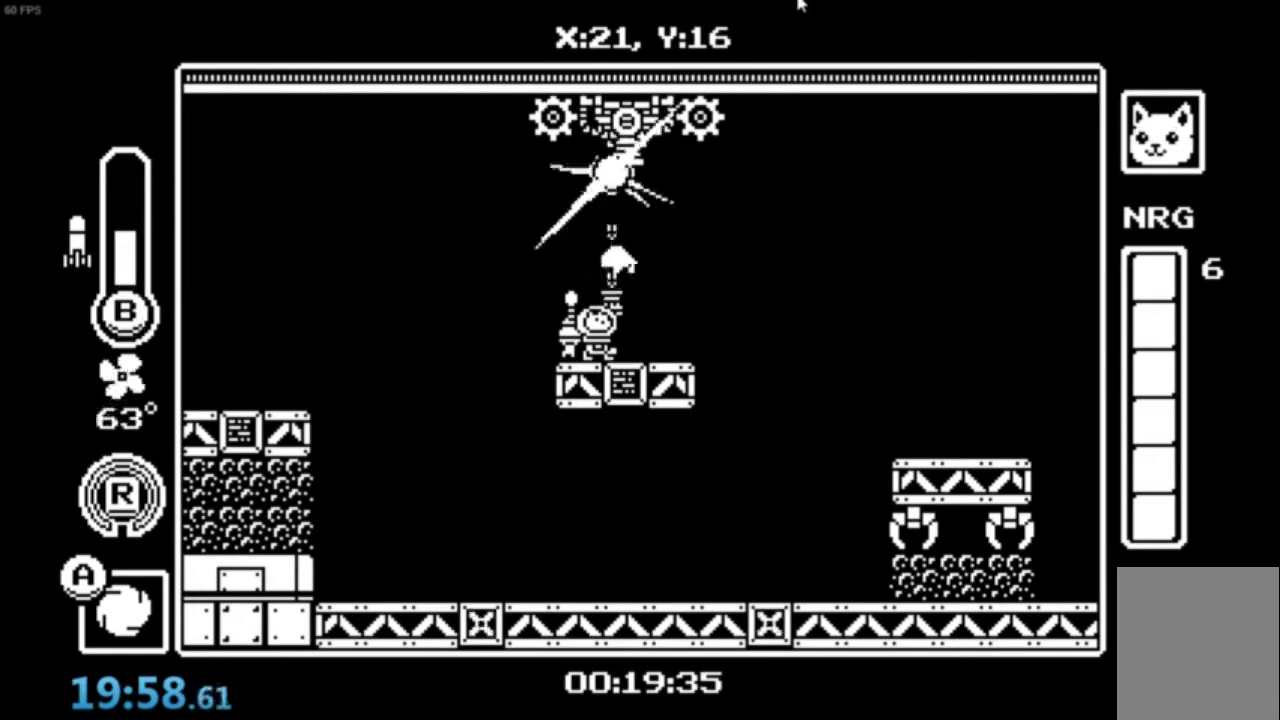
{"buttons": ["X"], "left_stick": "up-right", "events": [[33, "B", "down"], [100, "B", "up"], [167, "B", "down"], [267, "B", "up"], [333, "X", "down"], [434, "X", "up"], [500, "X", "down"]]}
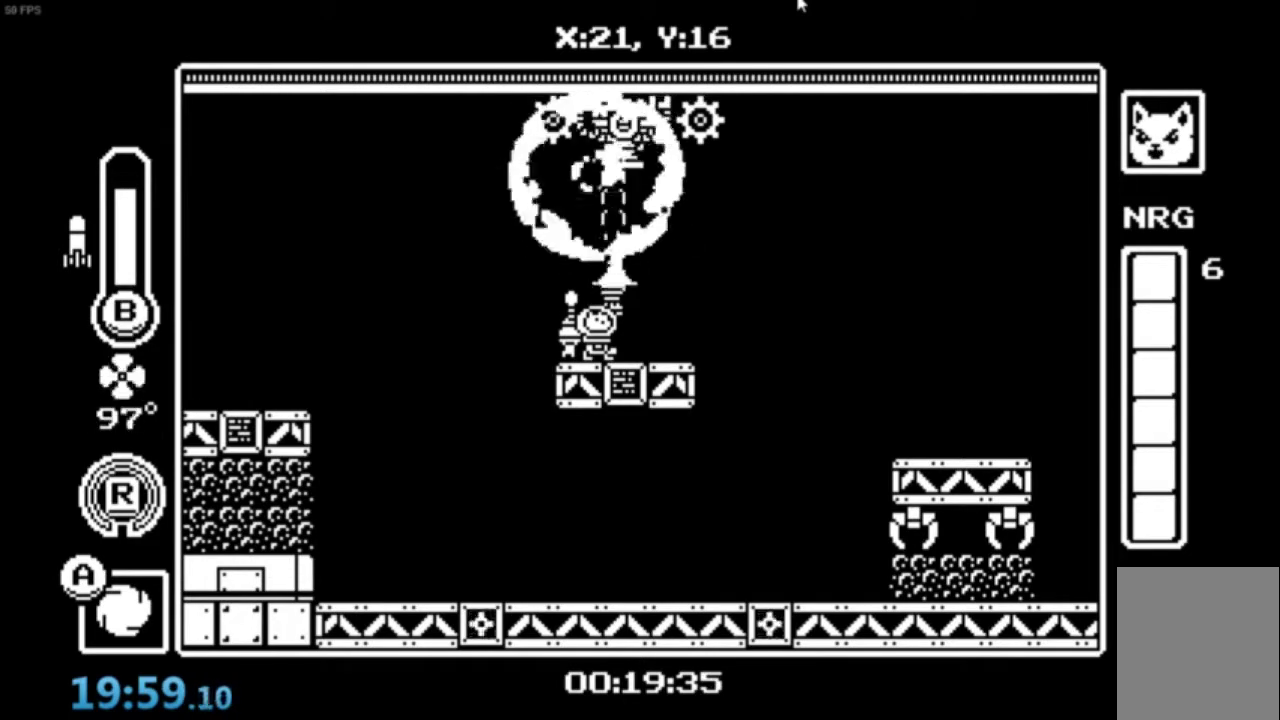
{"buttons": [], "left_stick": "up-right", "events": [[67, "X", "up"], [134, "X", "down"], [201, "X", "up"], [267, "X", "down"], [367, "X", "up"], [434, "X", "down"], [501, "X", "up"]]}
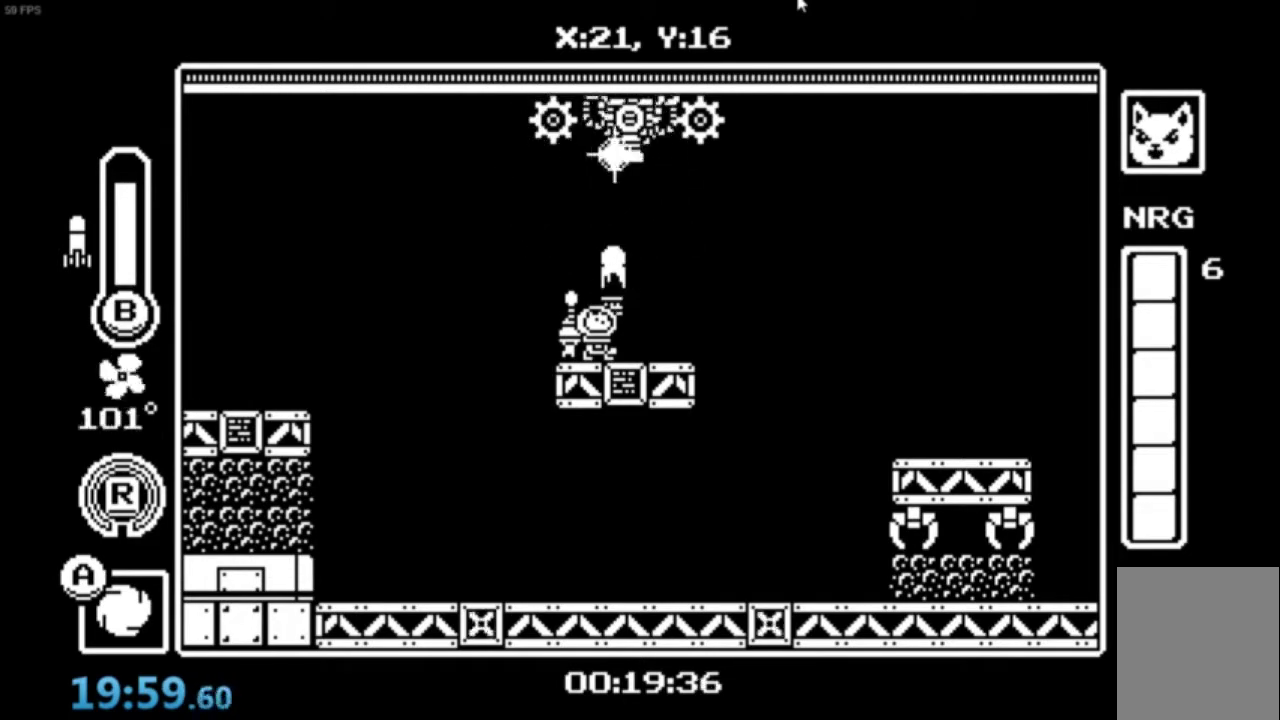
{"buttons": ["X"], "left_stick": "up-right", "events": [[67, "X", "down"], [133, "X", "up"], [233, "X", "down"], [300, "X", "up"], [367, "X", "down"]]}
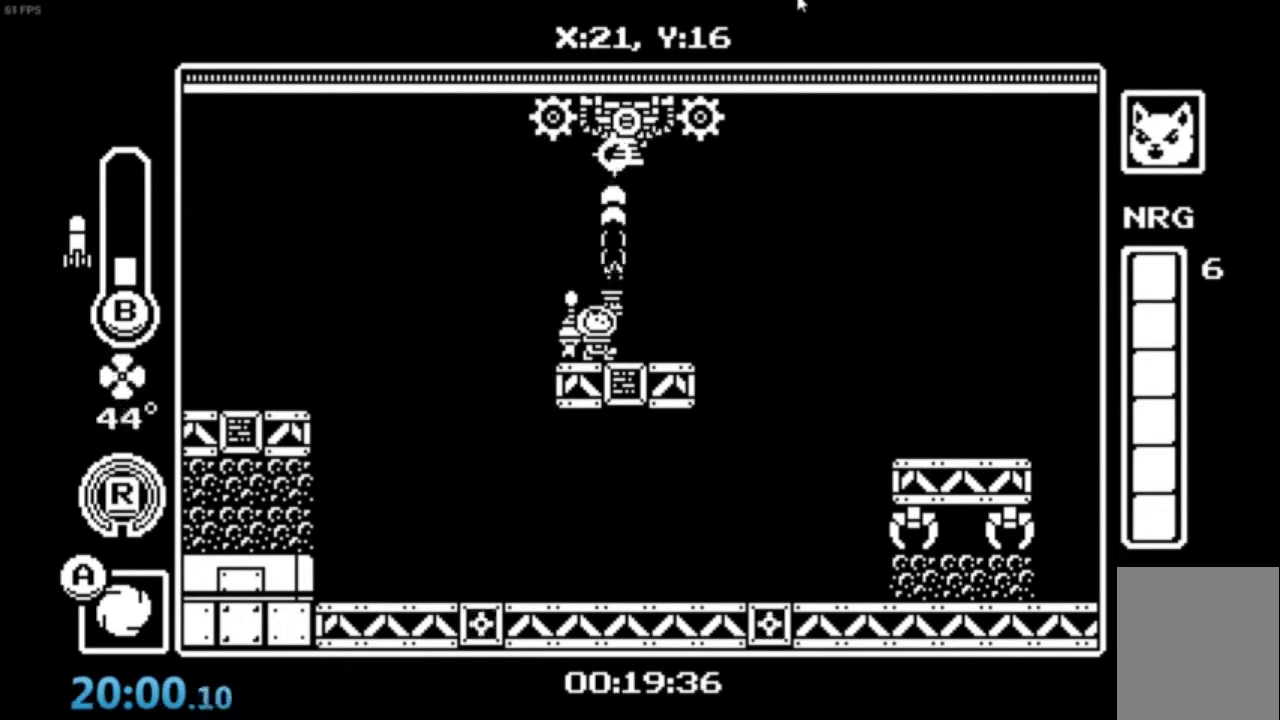
{"buttons": [], "left_stick": "up-right", "events": [[100, "X", "up"], [200, "X", "down"], [301, "X", "up"], [401, "B", "down"], [501, "B", "up"]]}
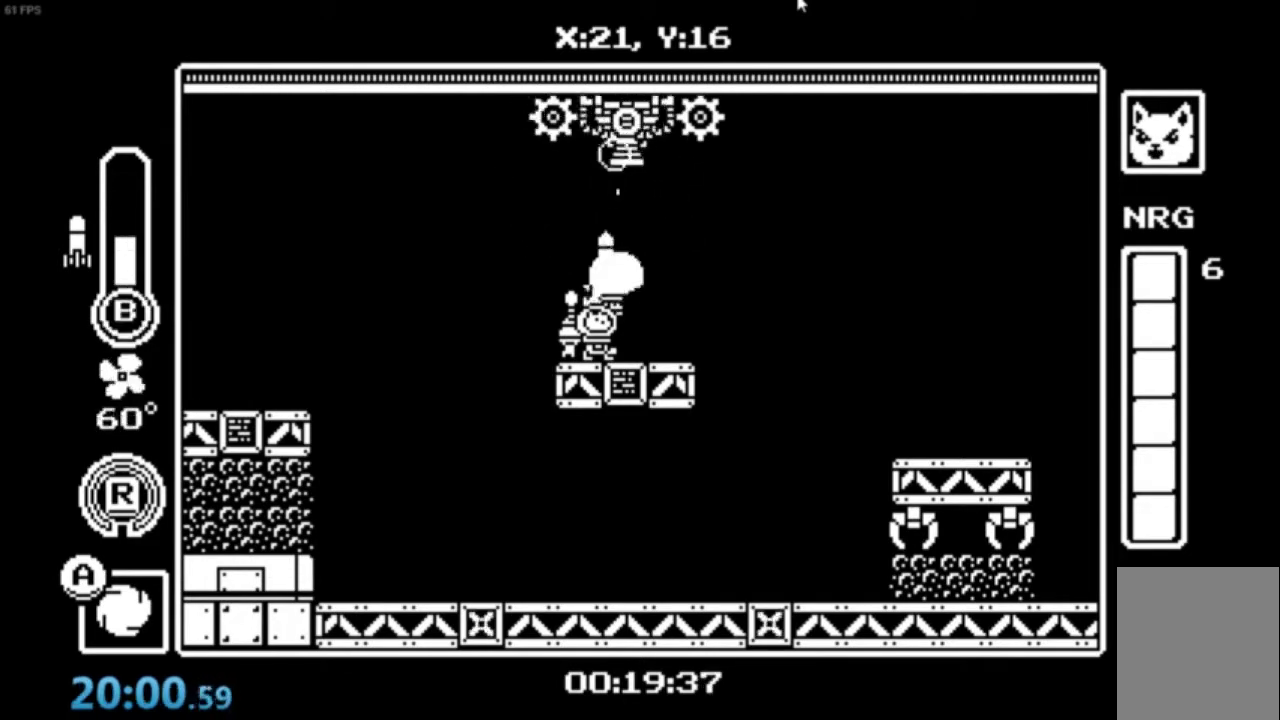
{"buttons": [], "left_stick": "up-right", "events": [[100, "B", "down"], [167, "B", "up"], [233, "B", "down"], [333, "B", "up"], [400, "B", "down"], [467, "B", "up"]]}
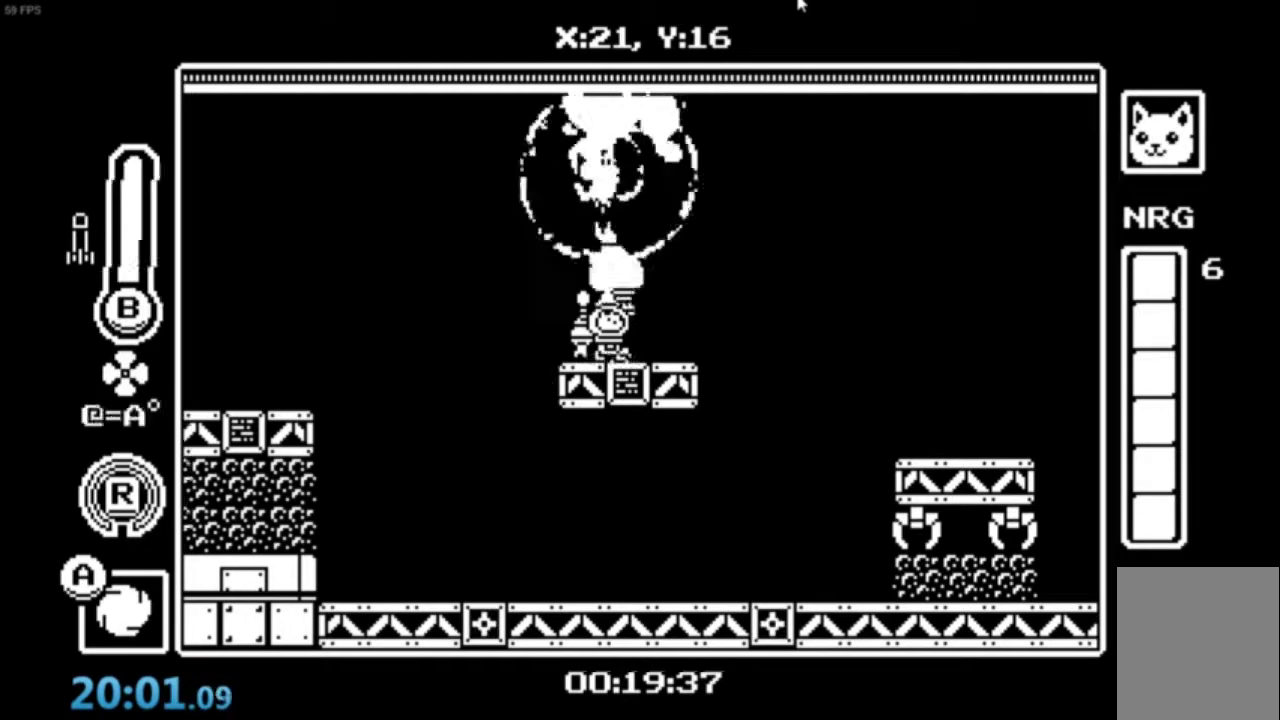
{"buttons": [], "left_stick": "up-right", "events": [[134, "R1", "down"], [234, "R1", "up"]]}
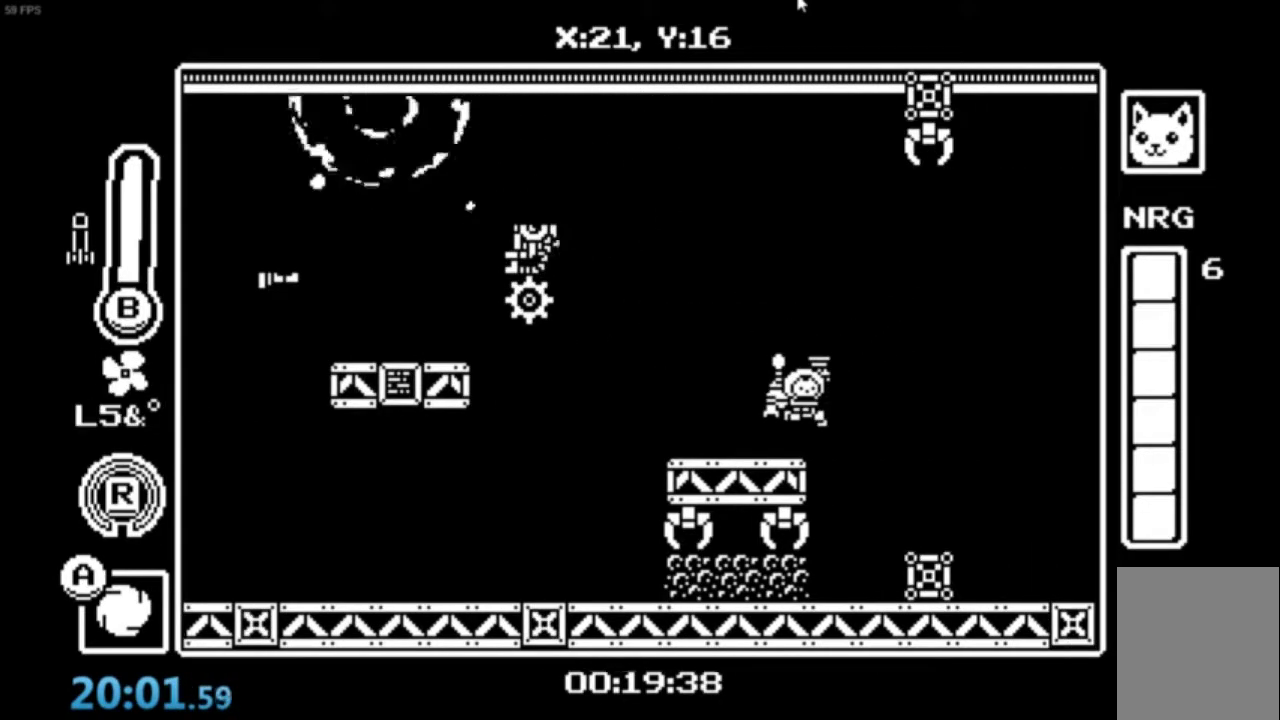
{"buttons": [], "left_stick": "up-right", "events": [[167, "A", "down"], [300, "A", "up"], [300, "R1", "down"], [400, "R1", "up"]]}
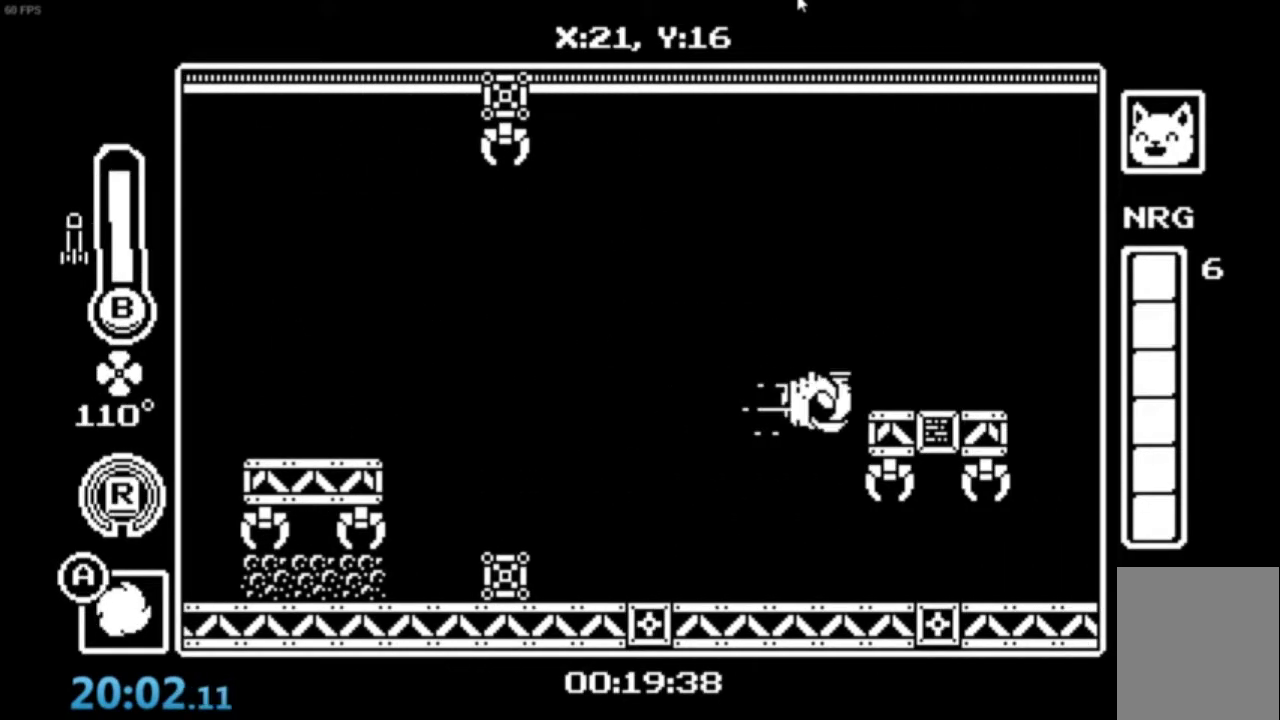
{"buttons": ["A"], "left_stick": "up-right", "events": [[434, "A", "down"]]}
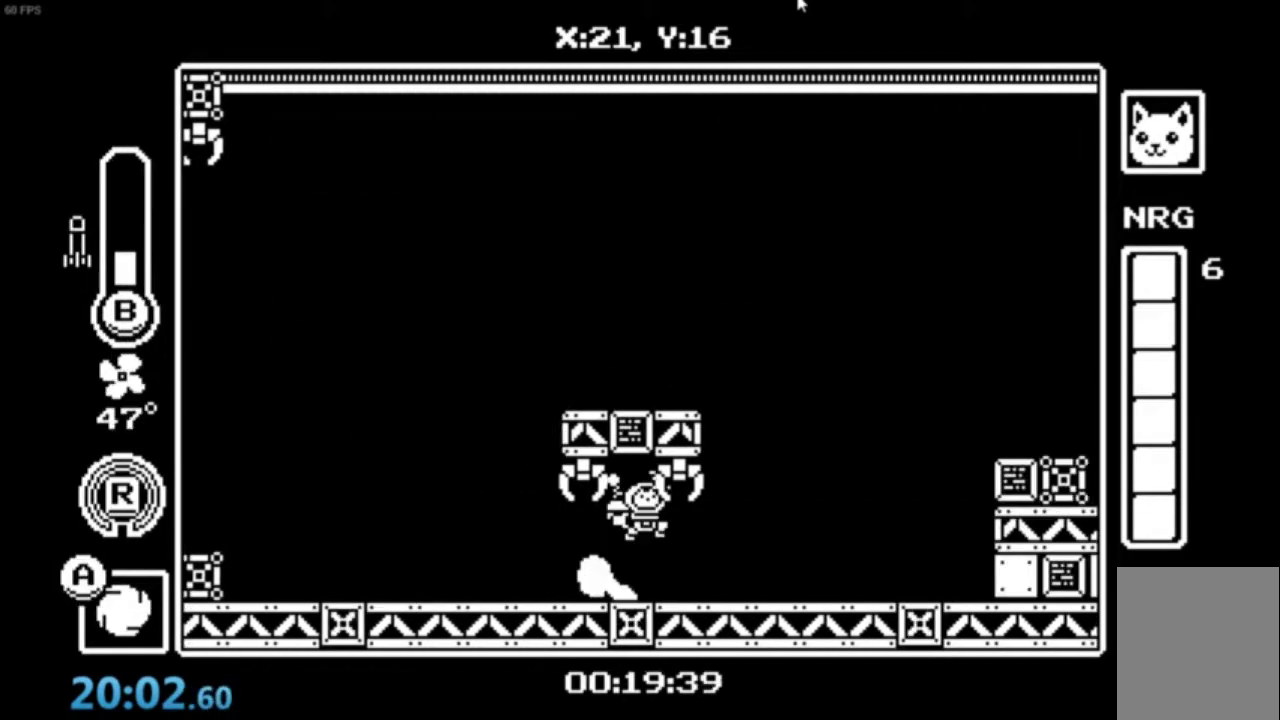
{"buttons": ["R1"], "left_stick": "up-right", "events": [[33, "A", "up"], [233, "A", "down"], [434, "A", "up"], [500, "R1", "down"]]}
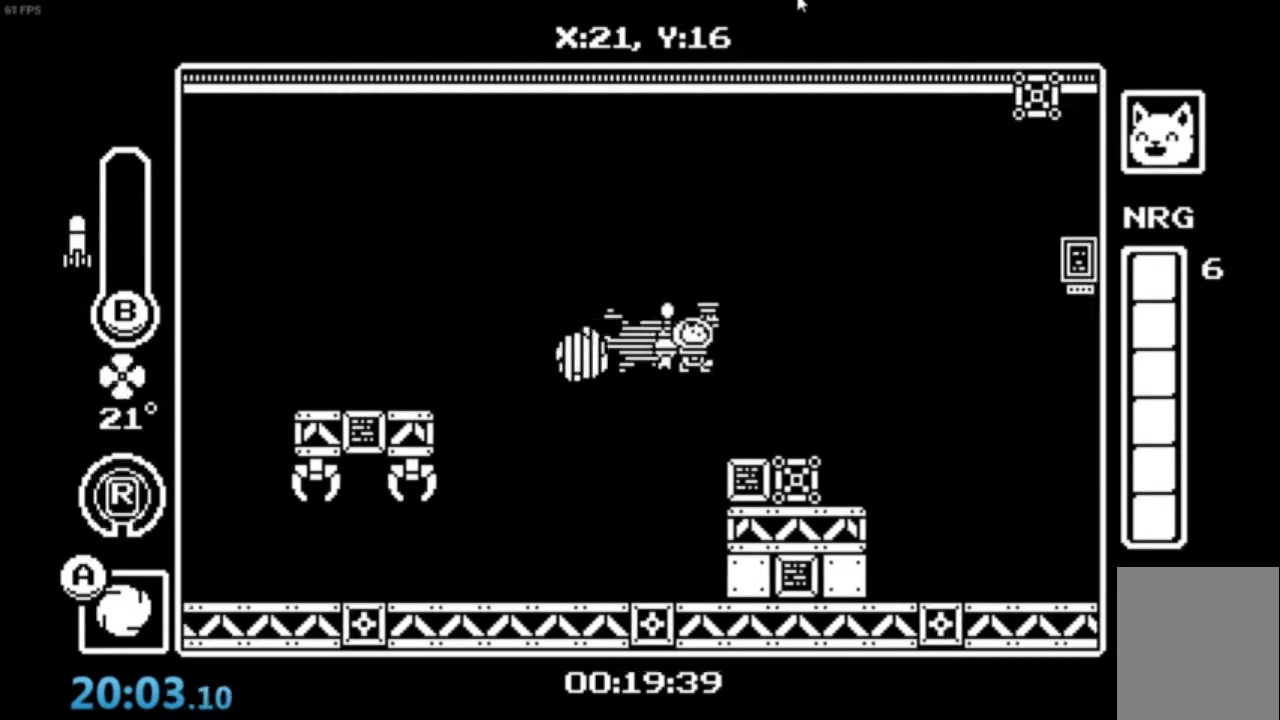
{"buttons": [], "left_stick": "right", "events": [[100, "R1", "up"], [301, "left_stick", "center"], [501, "left_stick", "right"]]}
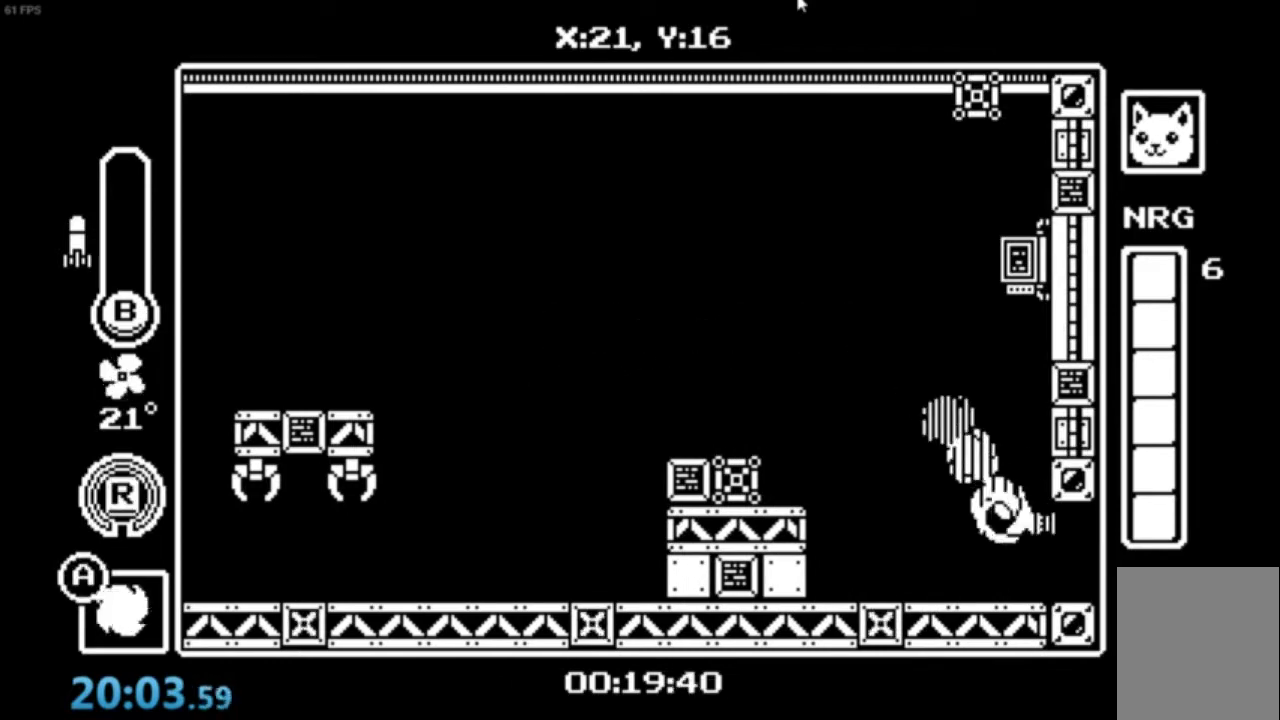
{"buttons": [], "left_stick": "center", "events": [[67, "left_stick", "center"]]}
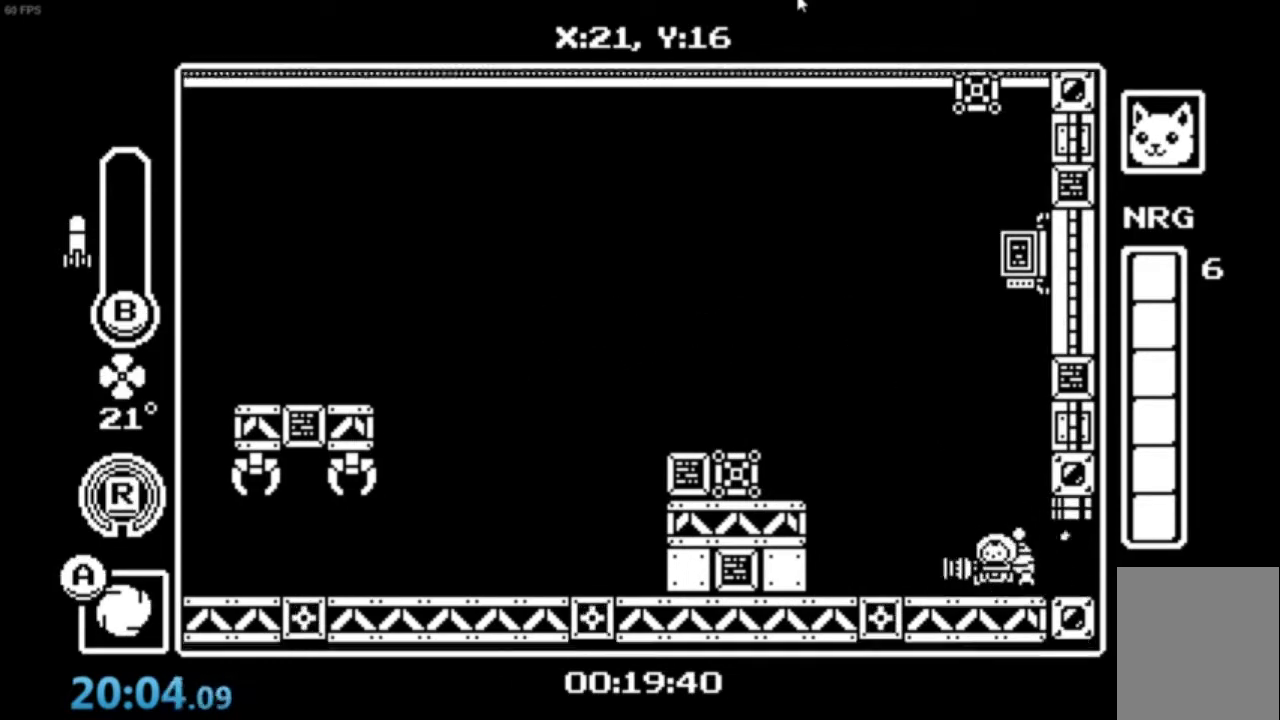
{"buttons": [], "left_stick": "center", "events": []}
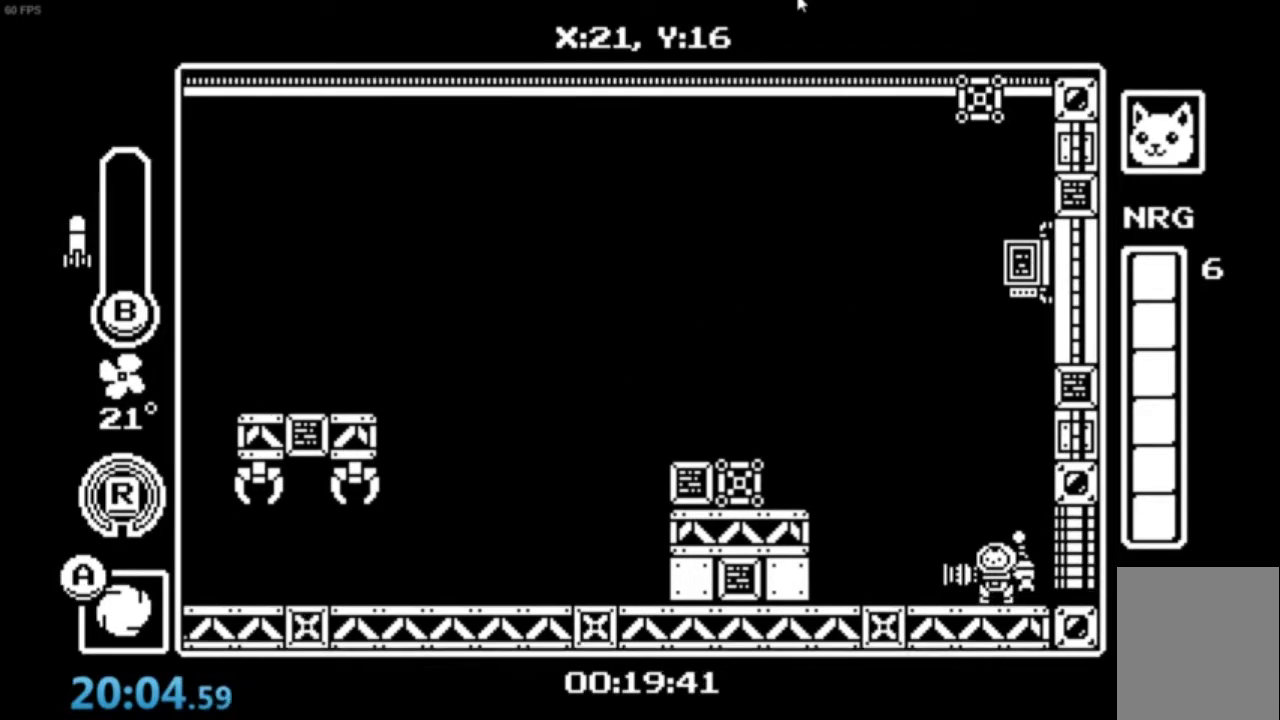
{"buttons": [], "left_stick": "center", "events": [[367, "A", "down"], [467, "A", "up"]]}
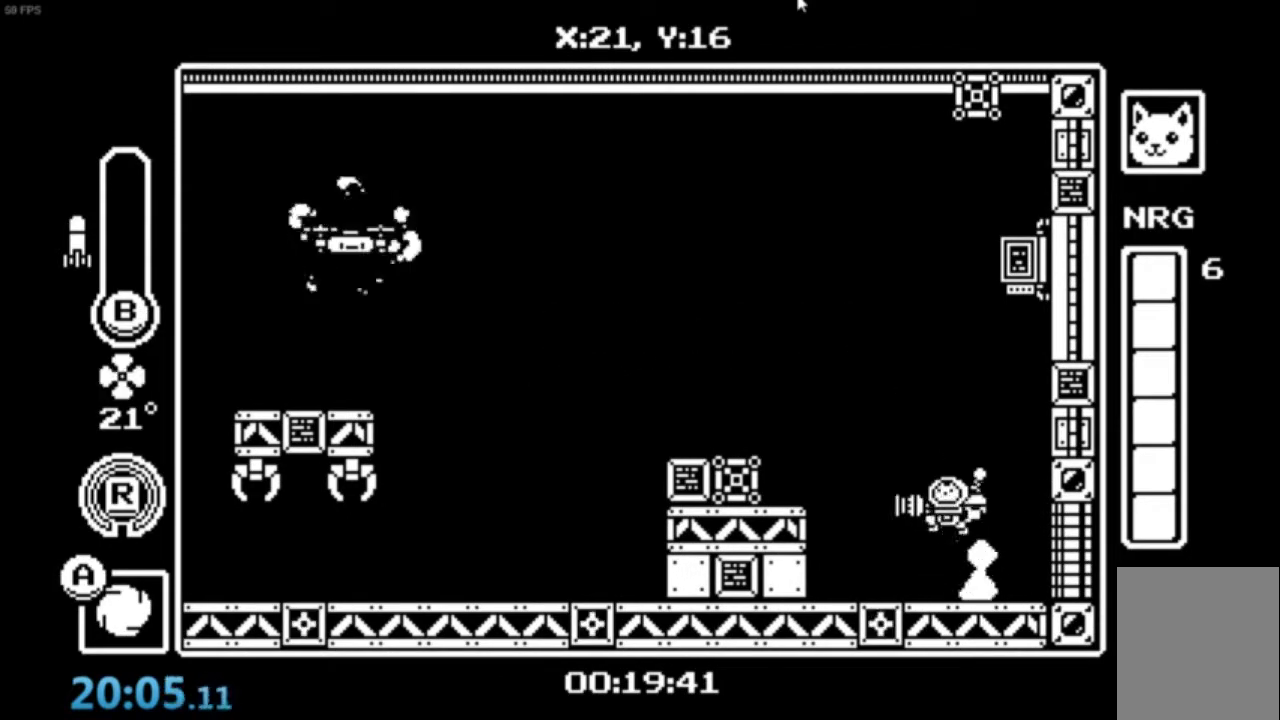
{"buttons": [], "left_stick": "center", "events": [[34, "A", "down"], [334, "A", "up"]]}
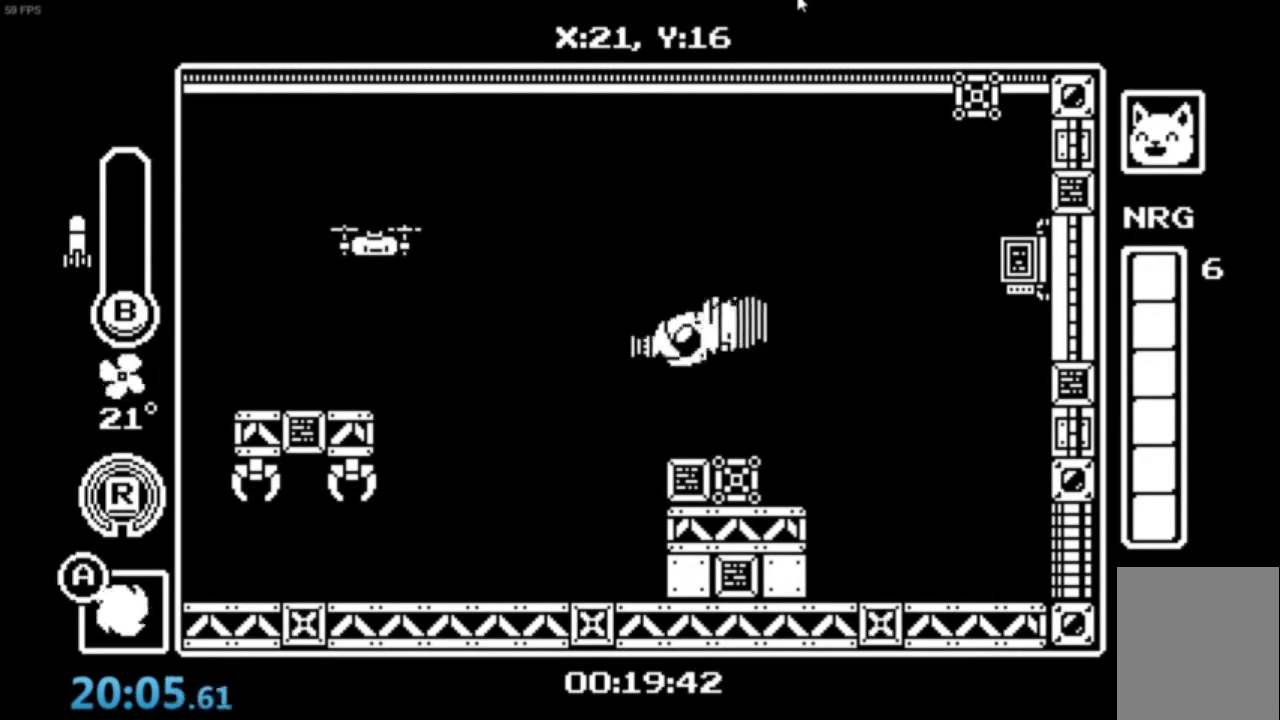
{"buttons": ["B"], "left_stick": "up-right", "events": [[200, "left_stick", "up-right"], [500, "B", "down"]]}
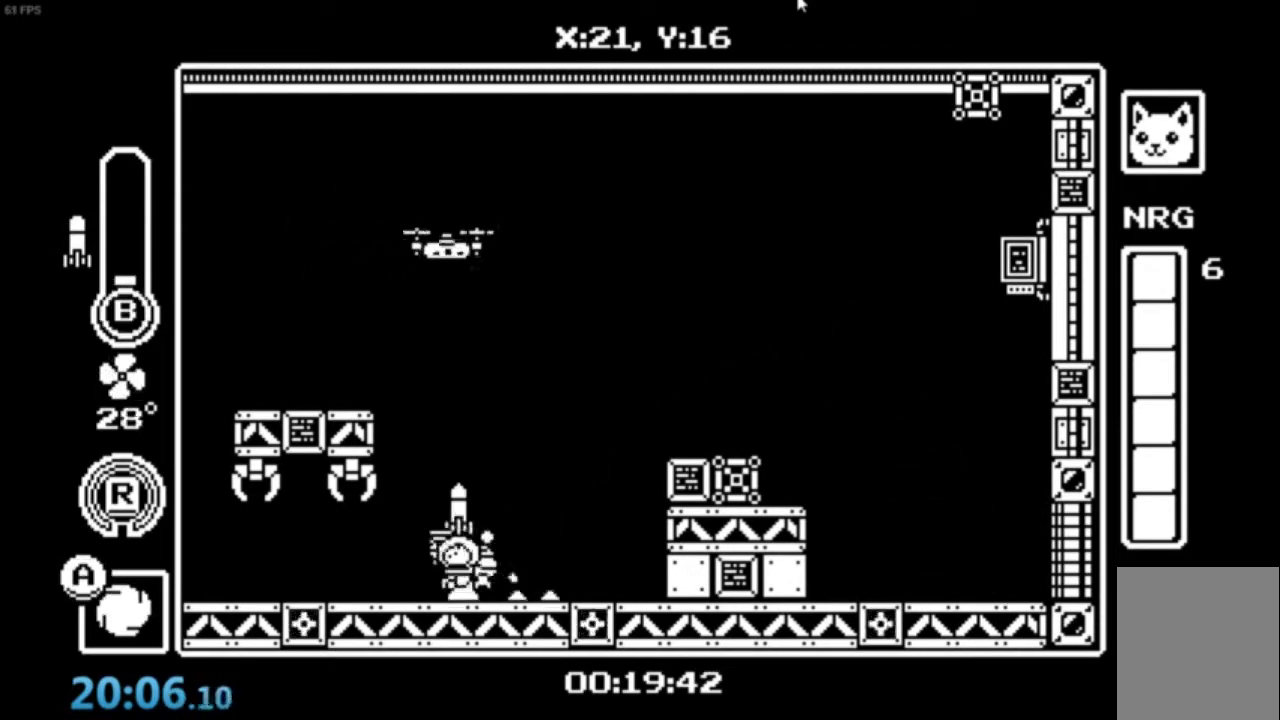
{"buttons": [], "left_stick": "center", "events": [[134, "B", "up"], [267, "left_stick", "up-left"], [367, "left_stick", "center"]]}